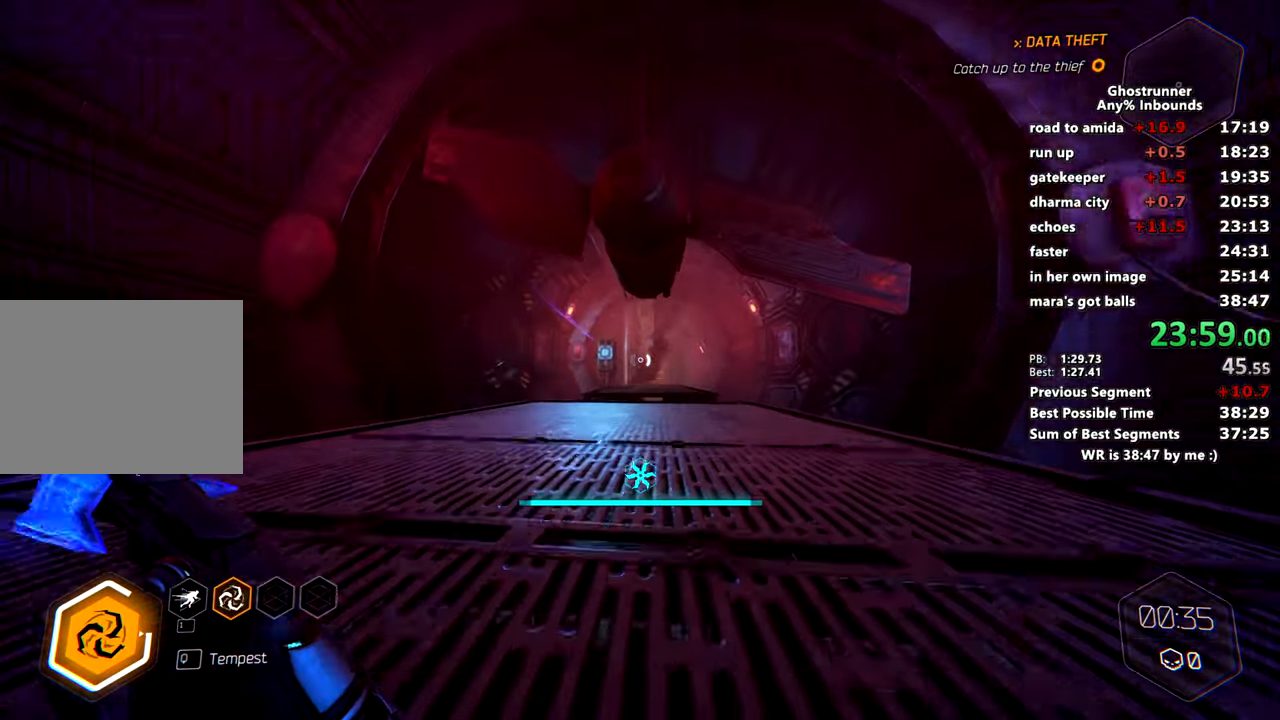
Gameplay with keyboard and mouse; each line is a JSON object with the keys and mouse buttons held at the frame after it. "events" lists presses ("down") and releases ("up") of "1", "2", "3", "4", "a", "c", "caps_lock", "ctrl", "d", "e", "escape", "f", "q", "r", "s", "shift", "space", "tab", "v", "w", "x", "z", "mouse_left" and "mouse_right" between this image and that frame as [ms after this image, input, new state], when the widget could be followed in between. "mouse_left", "mouse_right" = the "left", "right" buttons of the "mouse" list. No other keys are recorded. Mouse movement is not recorded. Not read: other_keys.
{"keys": ["w"], "mouse": [], "events": [[183, "mouse_right", "down"], [267, "mouse_right", "up"]]}
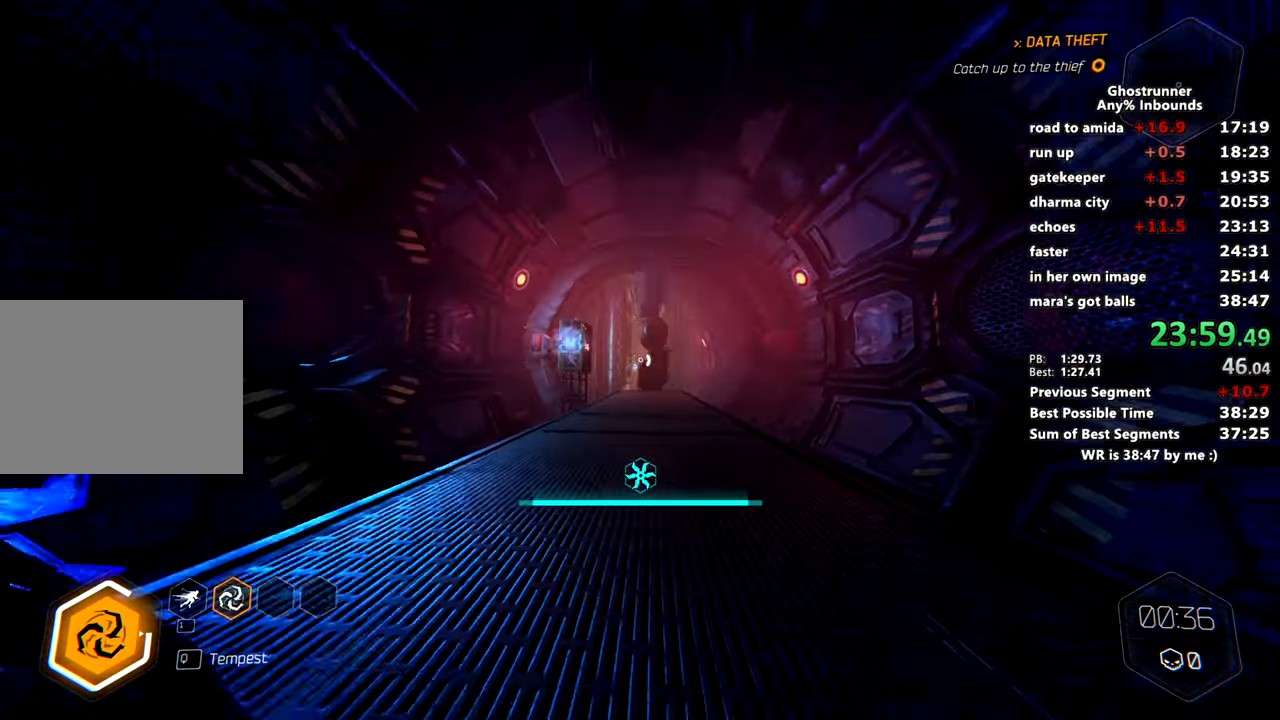
{"keys": ["w"], "mouse": [], "events": []}
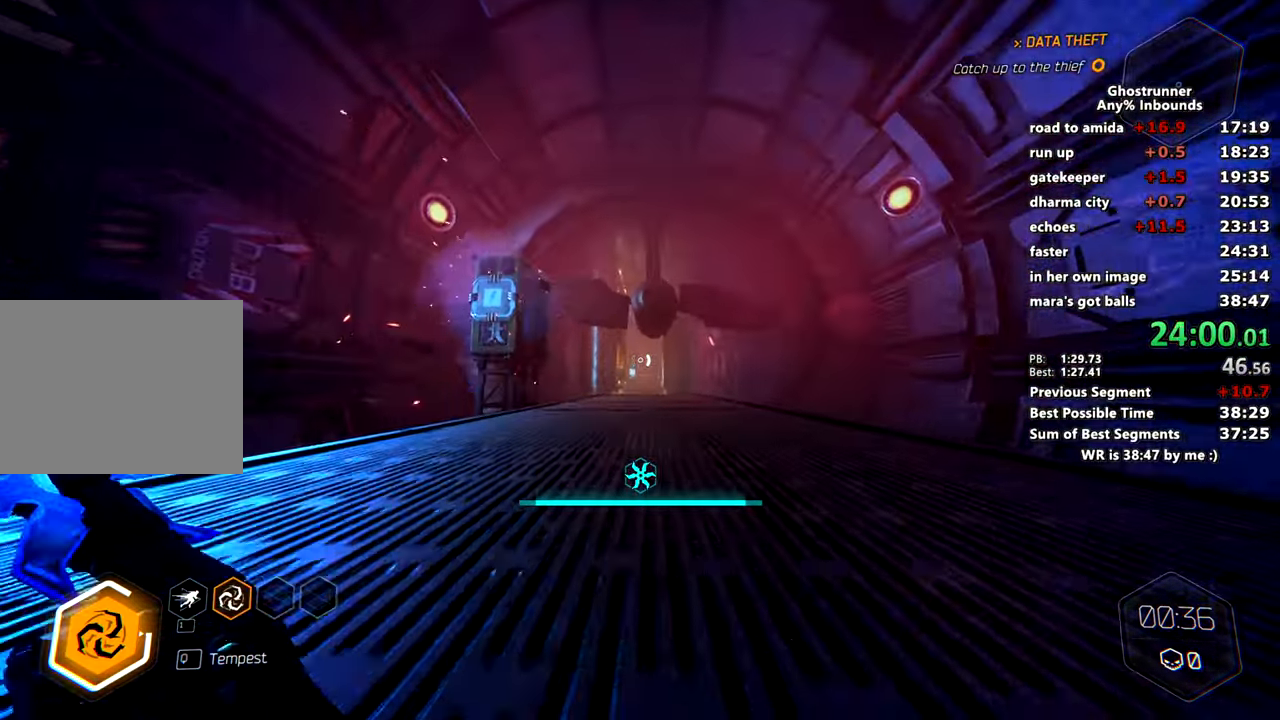
{"keys": ["w"], "mouse": [], "events": []}
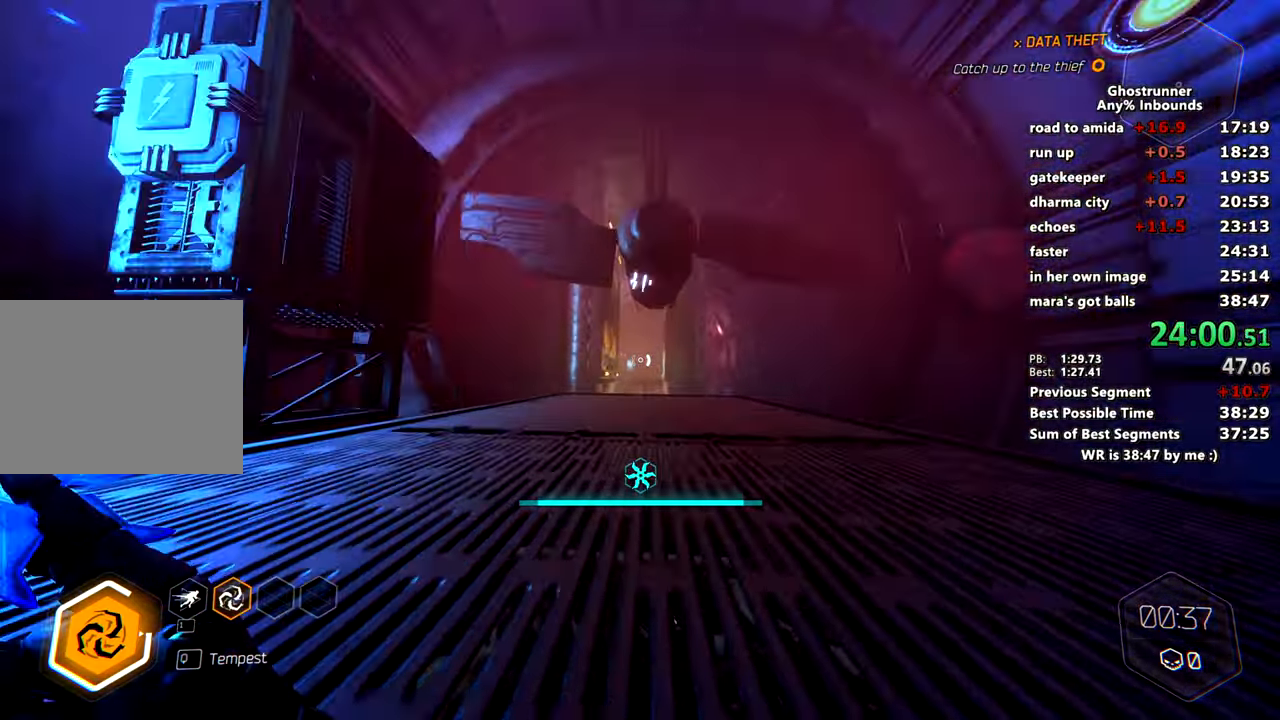
{"keys": ["w"], "mouse": [], "events": []}
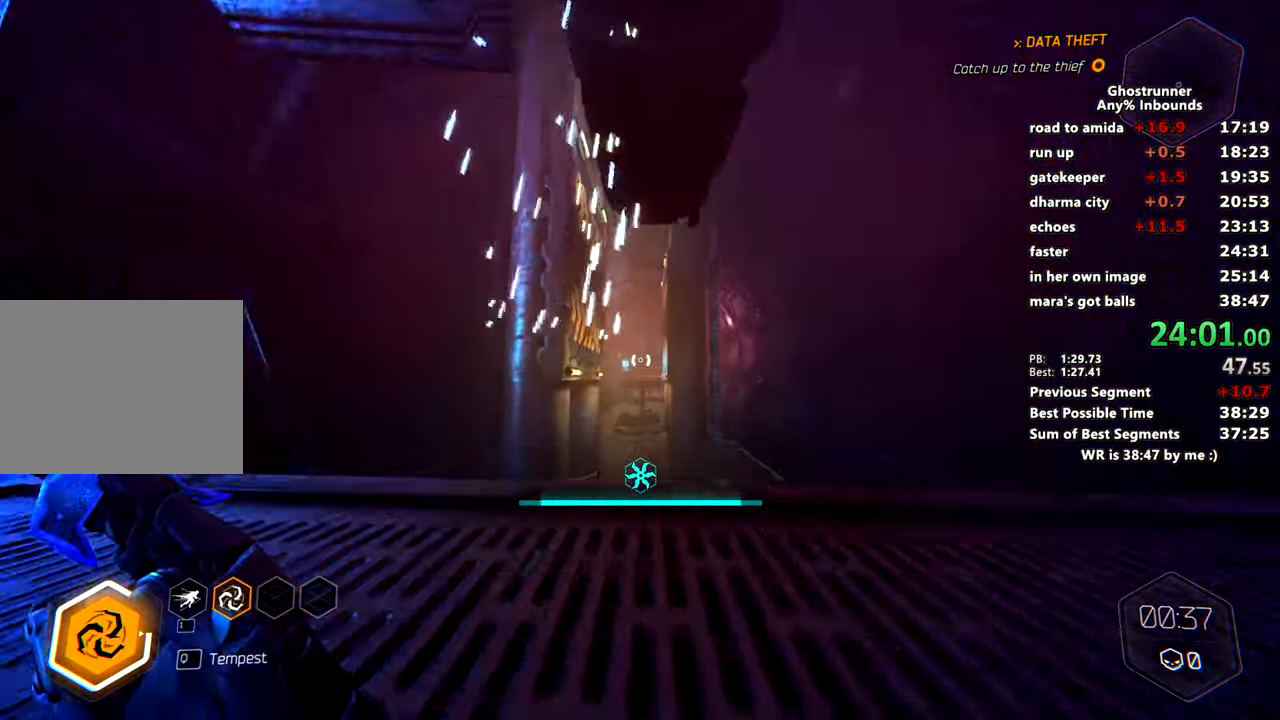
{"keys": ["w"], "mouse": [], "events": [[83, "mouse_right", "down"], [133, "mouse_right", "up"], [317, "space", "down"], [450, "space", "up"]]}
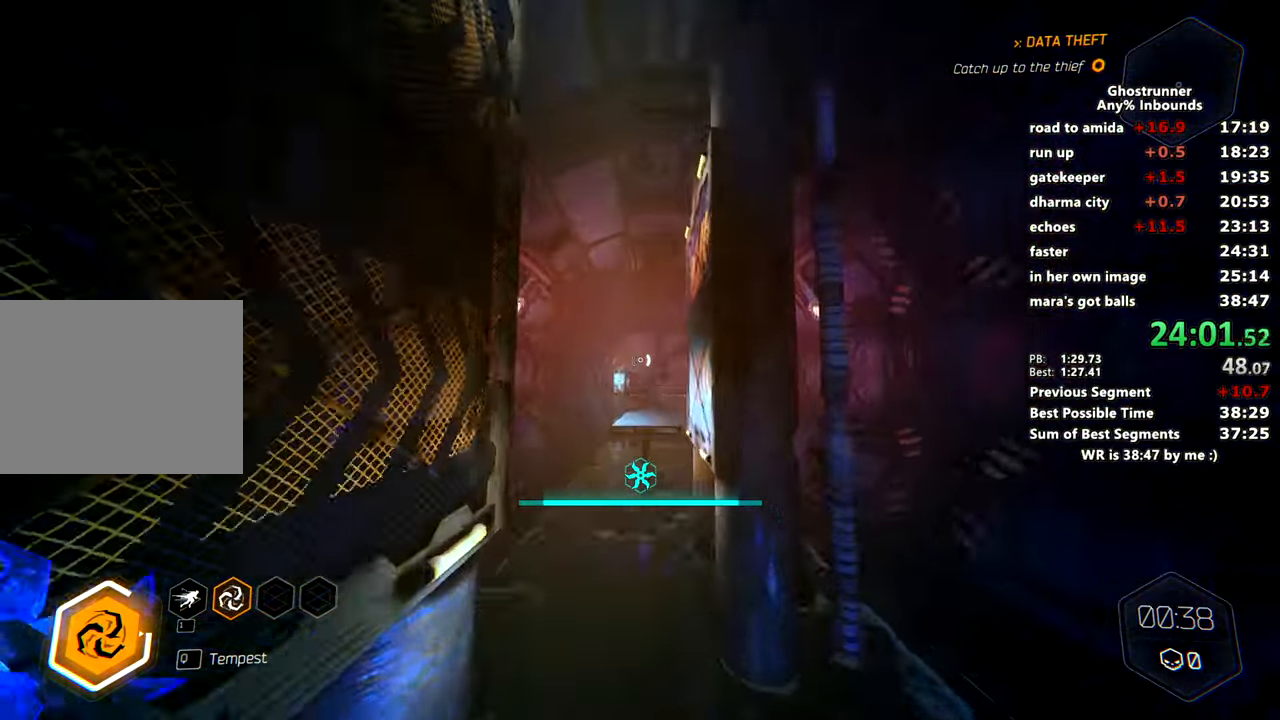
{"keys": ["w"], "mouse": [], "events": []}
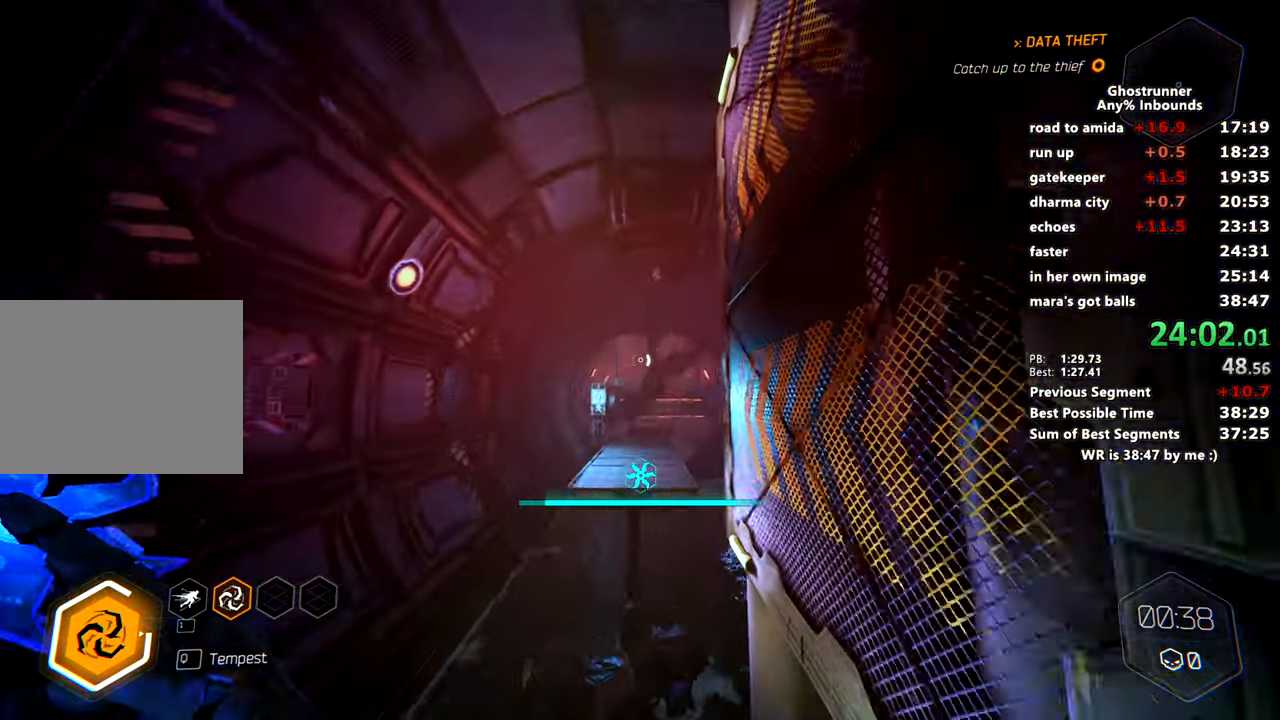
{"keys": ["w"], "mouse": [], "events": [[67, "mouse_right", "down"], [150, "mouse_right", "up"], [384, "mouse_left", "down"], [450, "mouse_left", "up"]]}
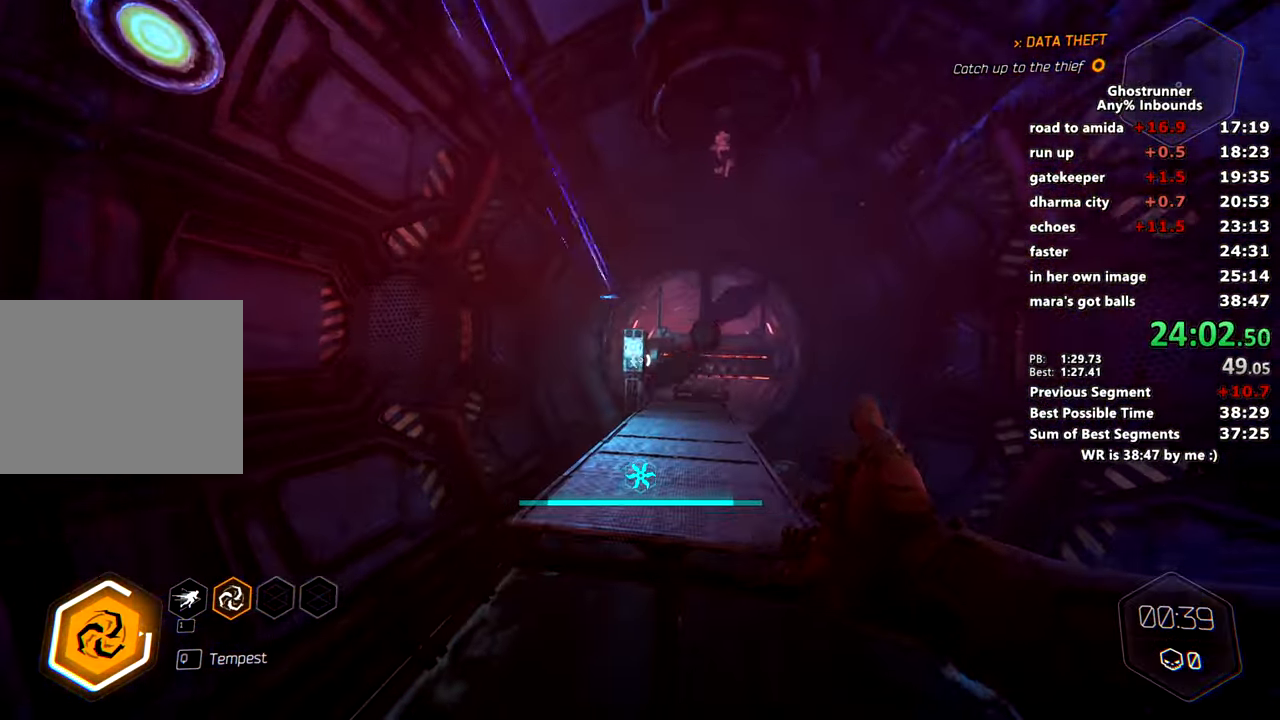
{"keys": ["w"], "mouse": [], "events": [[267, "mouse_left", "down"], [367, "mouse_left", "up"]]}
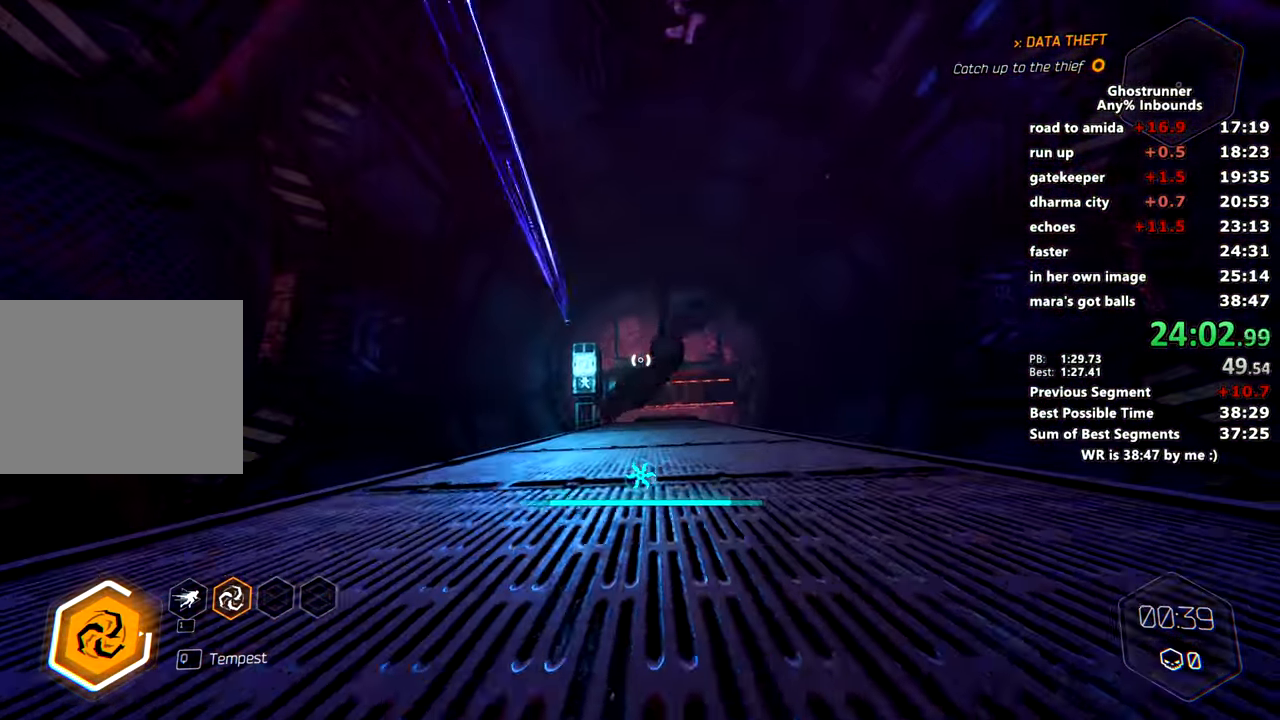
{"keys": ["w"], "mouse": [], "events": []}
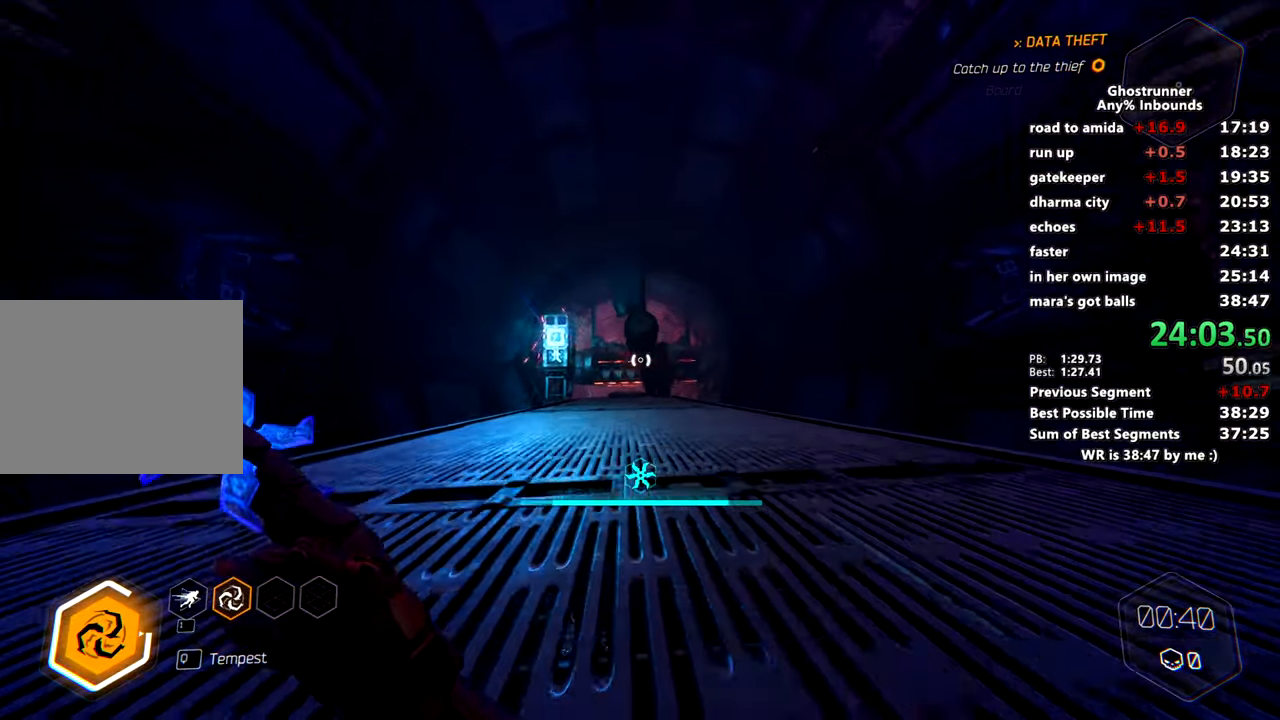
{"keys": ["w"], "mouse": [], "events": []}
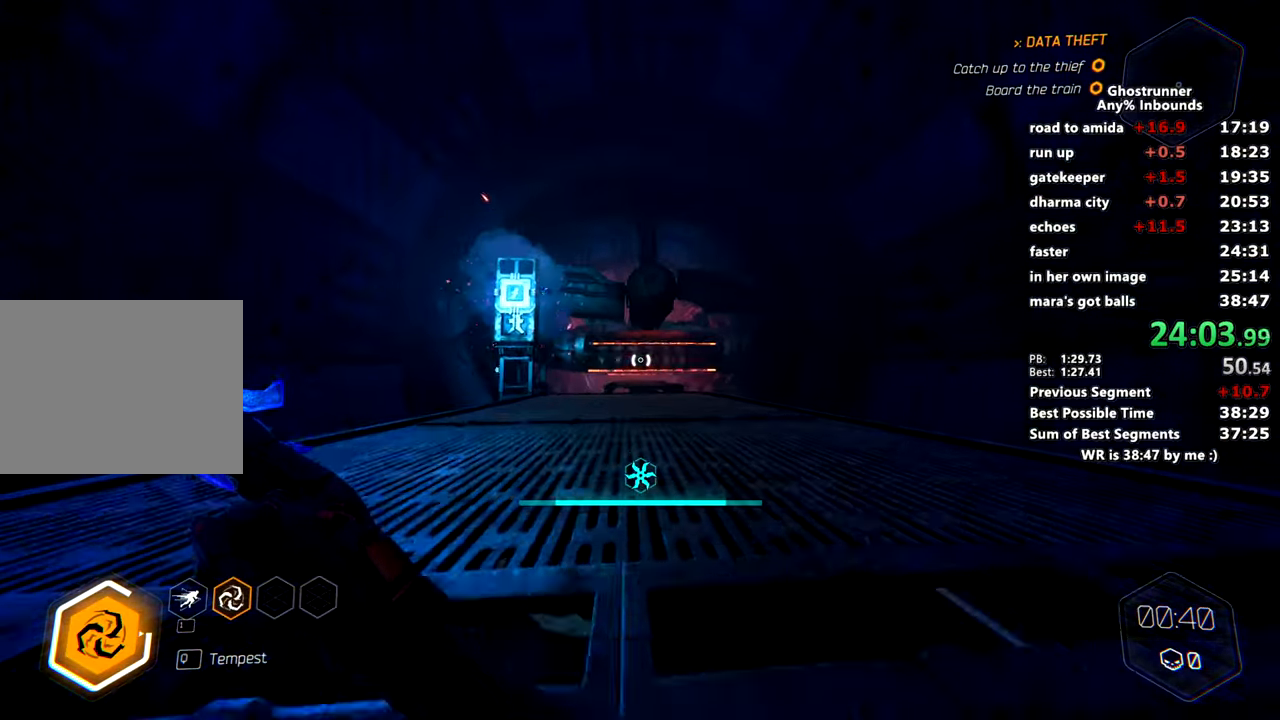
{"keys": ["w"], "mouse": [], "events": []}
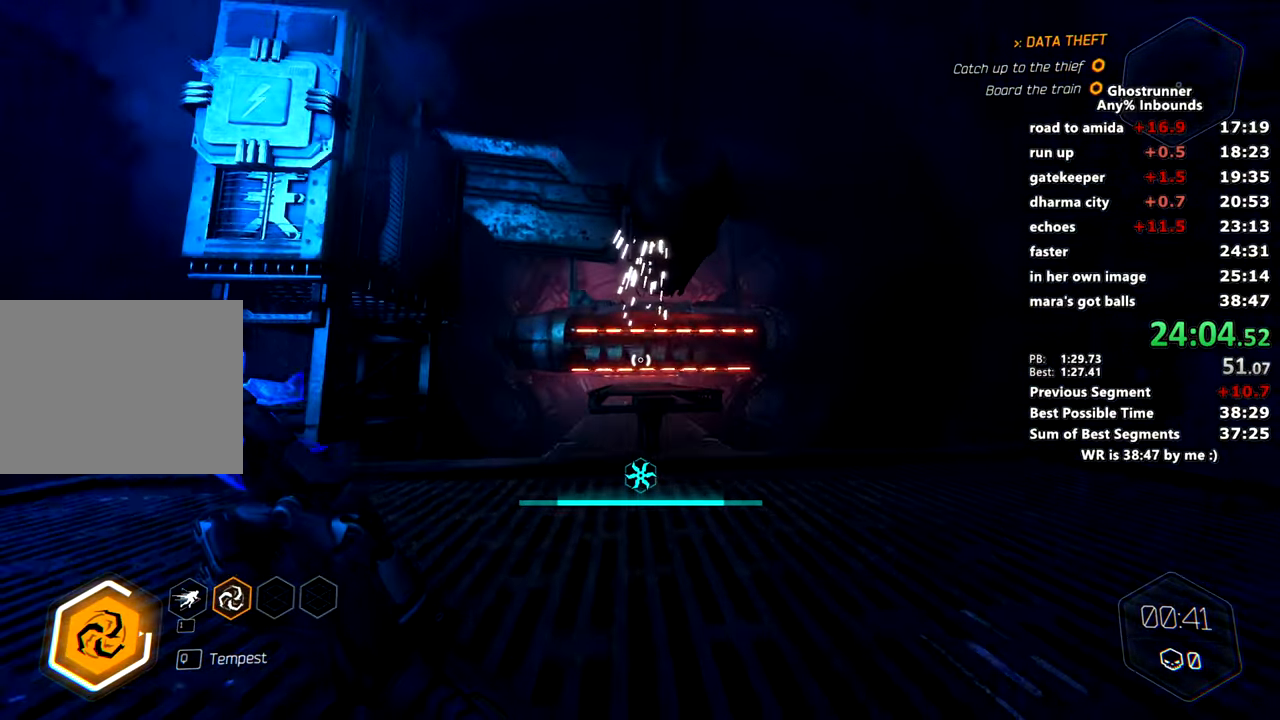
{"keys": ["w"], "mouse": [], "events": [[51, "mouse_right", "down"], [101, "mouse_right", "up"]]}
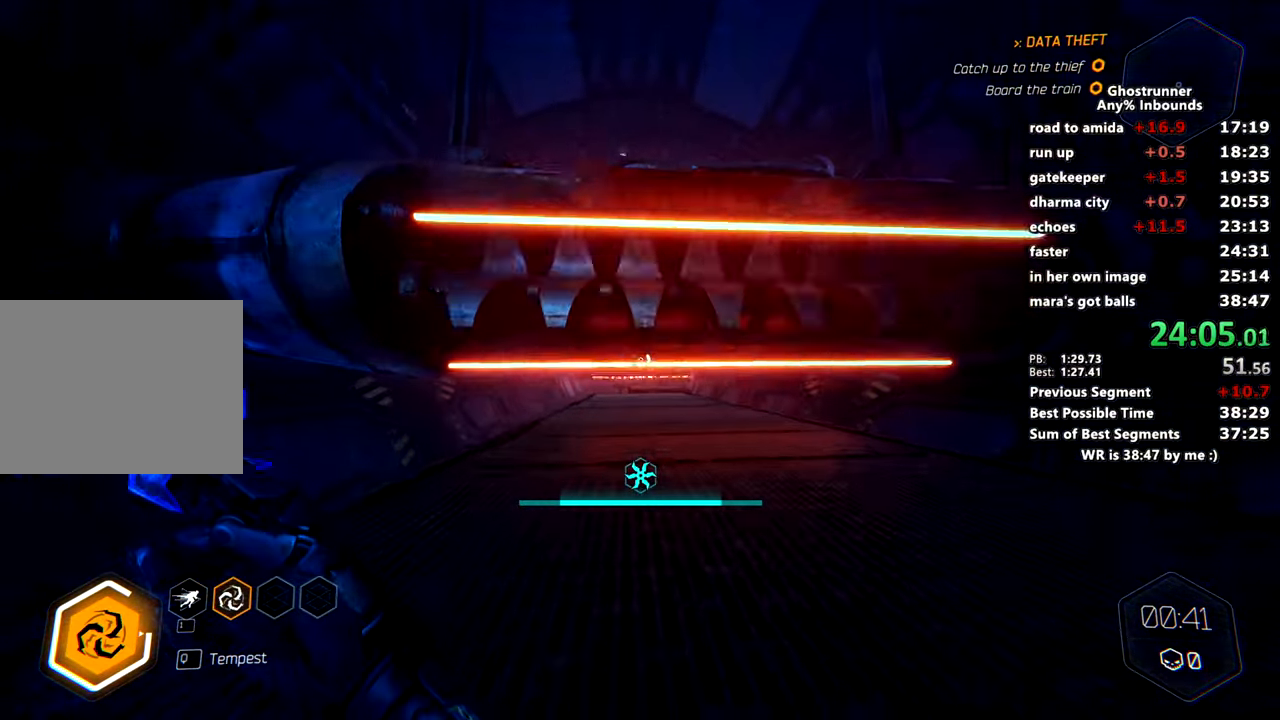
{"keys": ["w"], "mouse": [], "events": []}
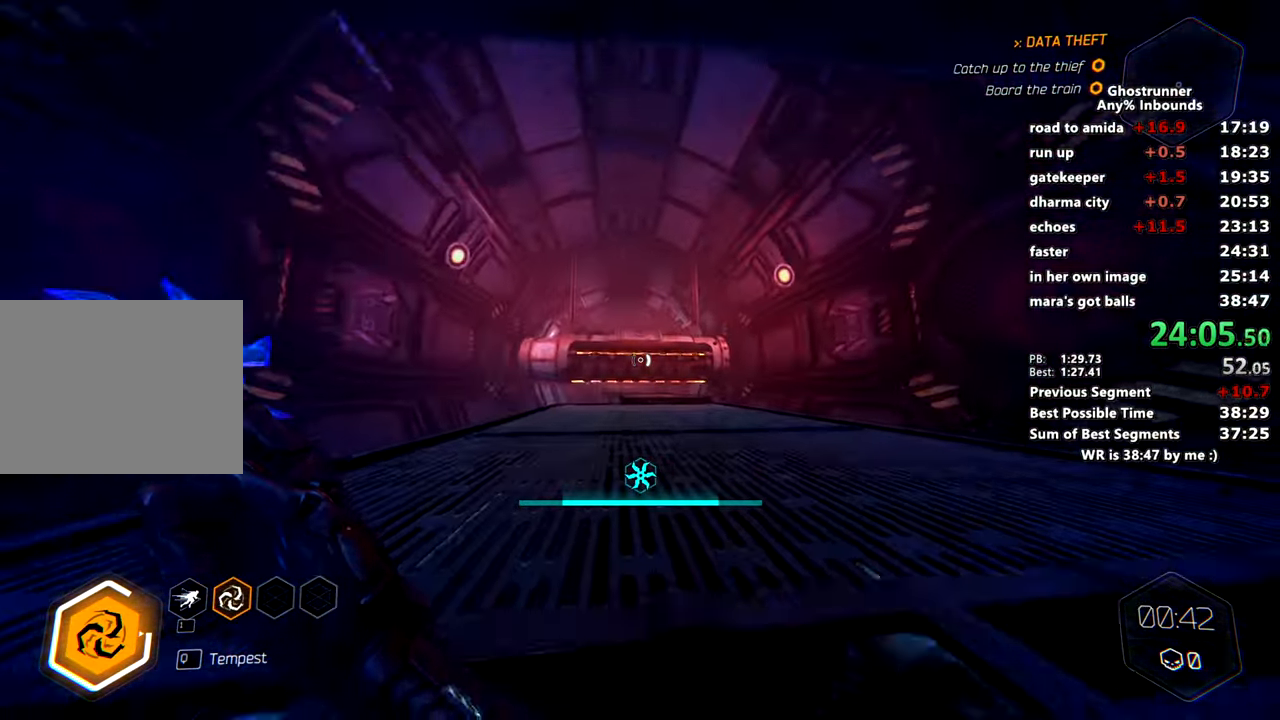
{"keys": ["w"], "mouse": [], "events": [[367, "mouse_right", "down"], [451, "mouse_right", "up"]]}
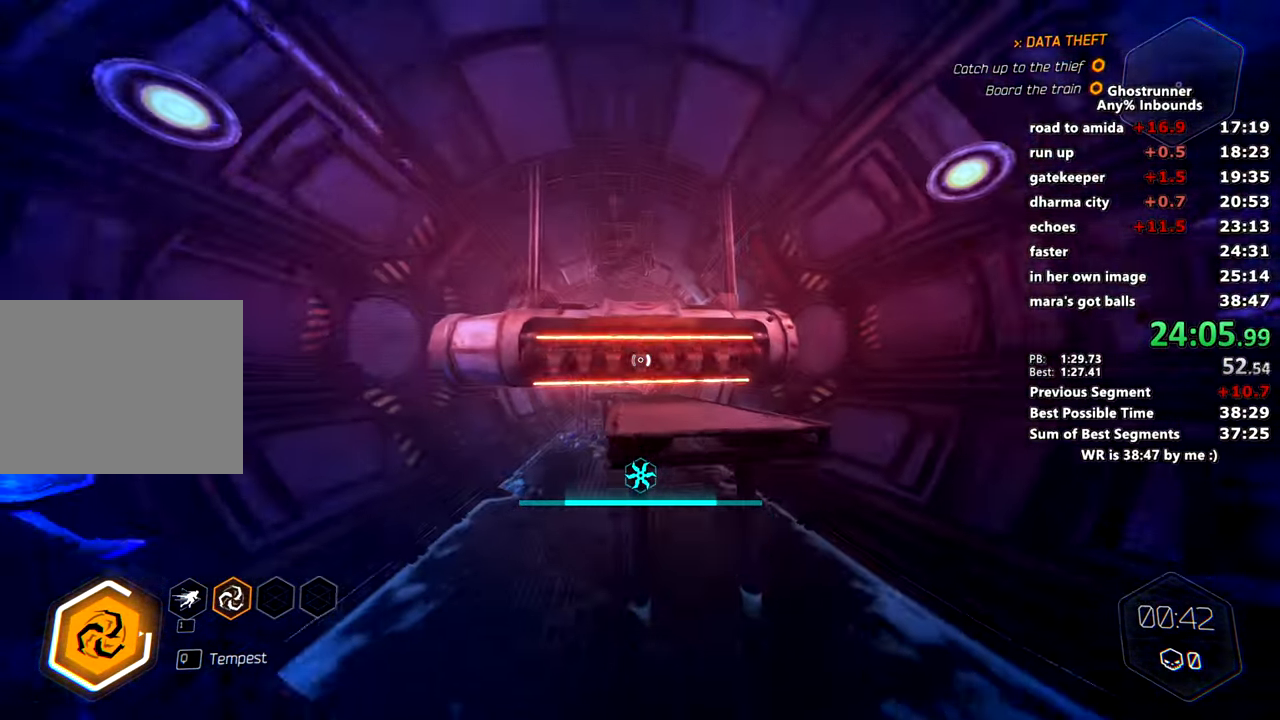
{"keys": ["w"], "mouse": [], "events": []}
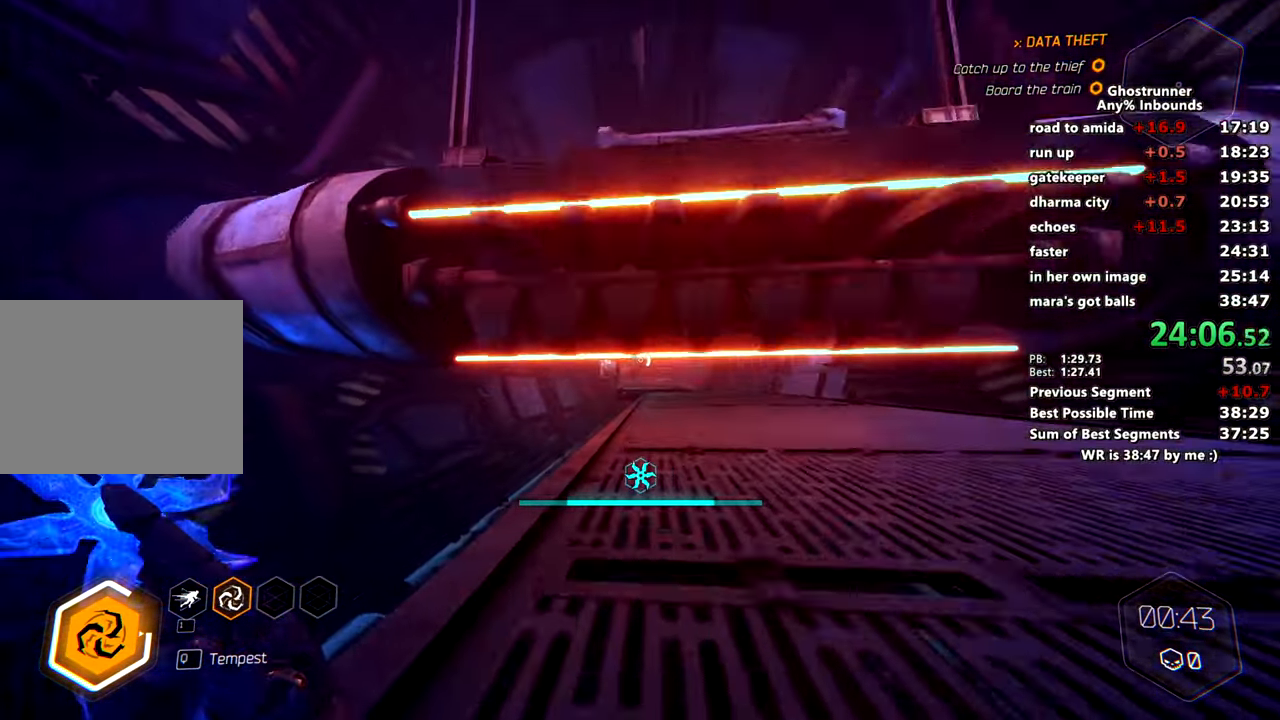
{"keys": ["w"], "mouse": [], "events": [[301, "mouse_left", "down"], [434, "mouse_left", "up"]]}
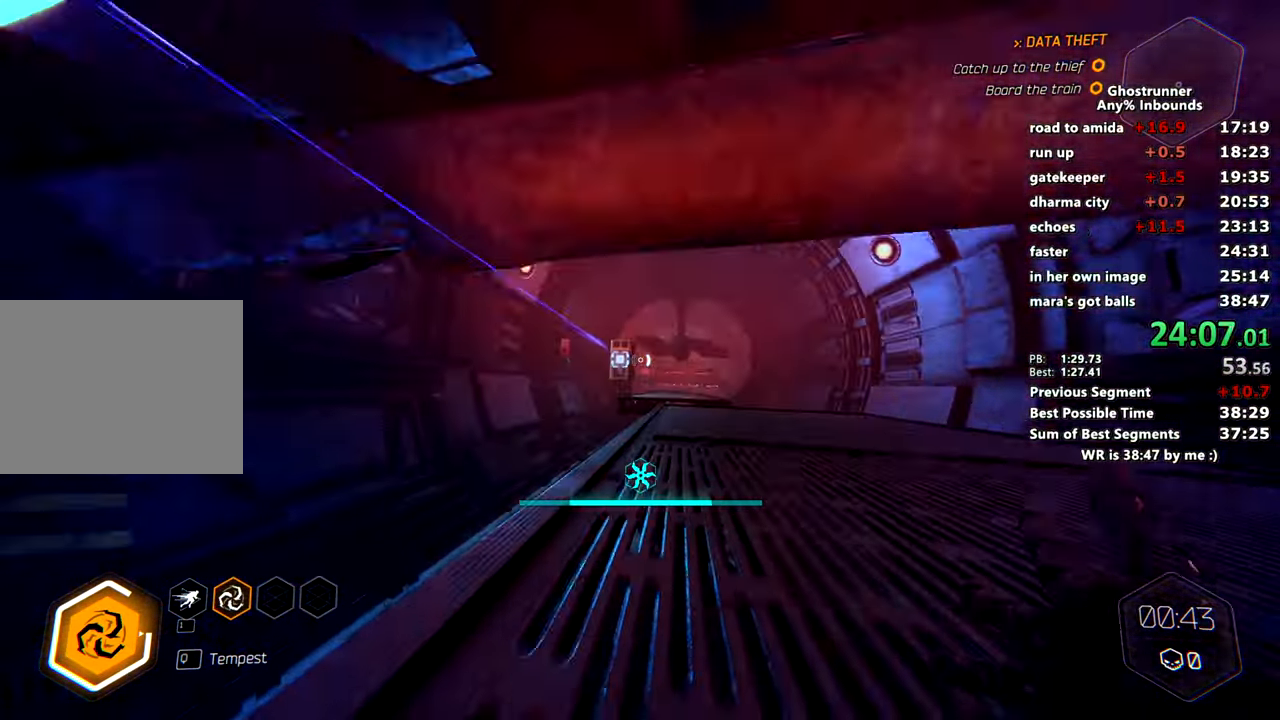
{"keys": ["w"], "mouse": ["left"], "events": [[284, "mouse_right", "down"], [350, "mouse_right", "up"], [450, "mouse_left", "down"]]}
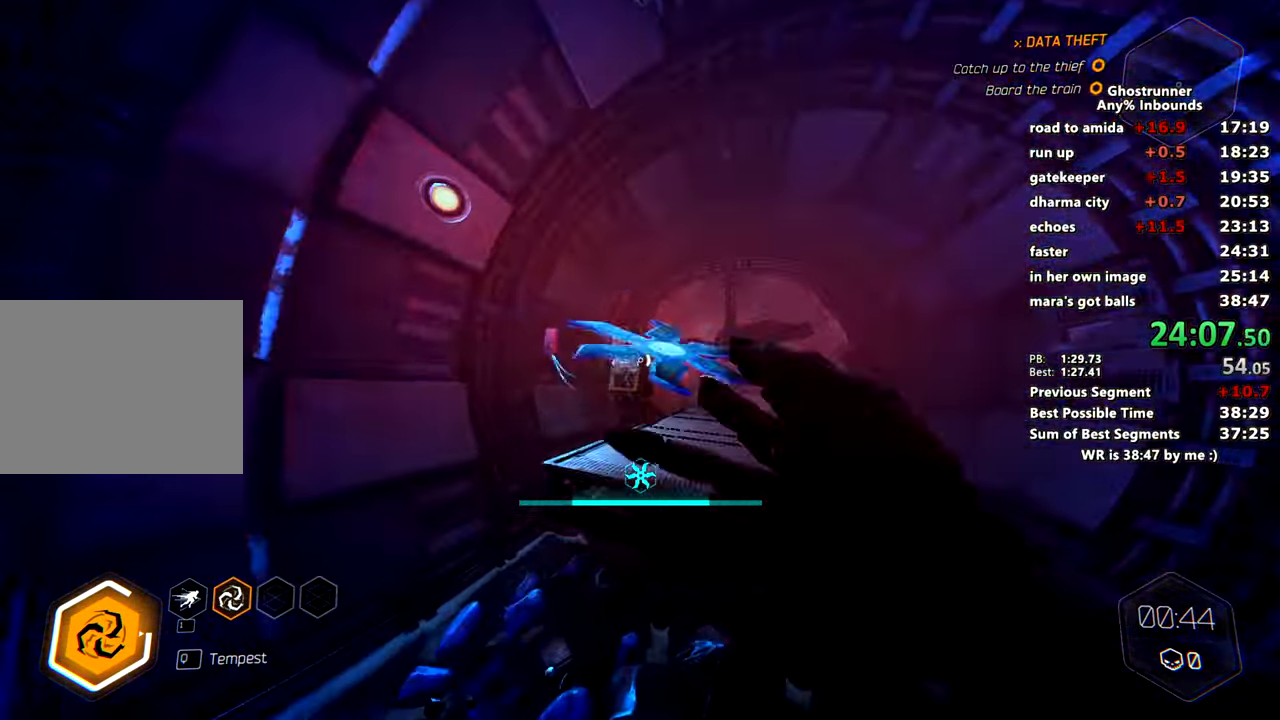
{"keys": ["w"], "mouse": [], "events": [[101, "mouse_left", "up"]]}
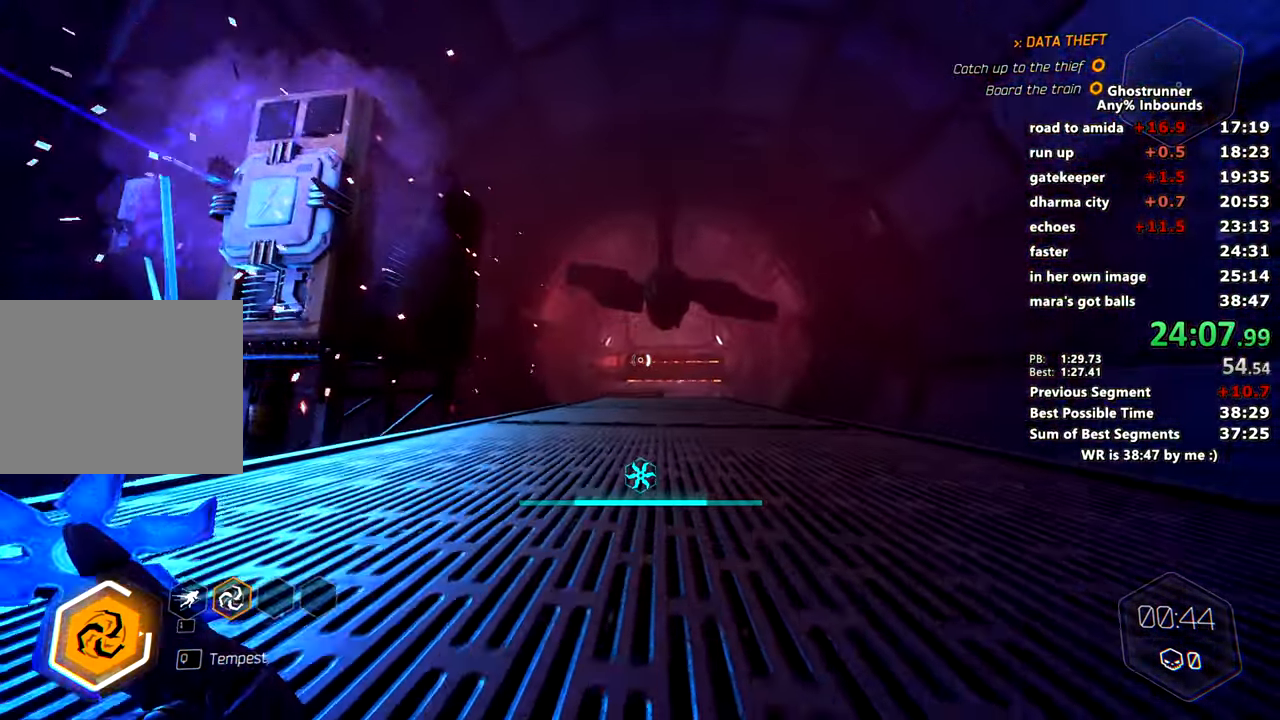
{"keys": ["w"], "mouse": [], "events": []}
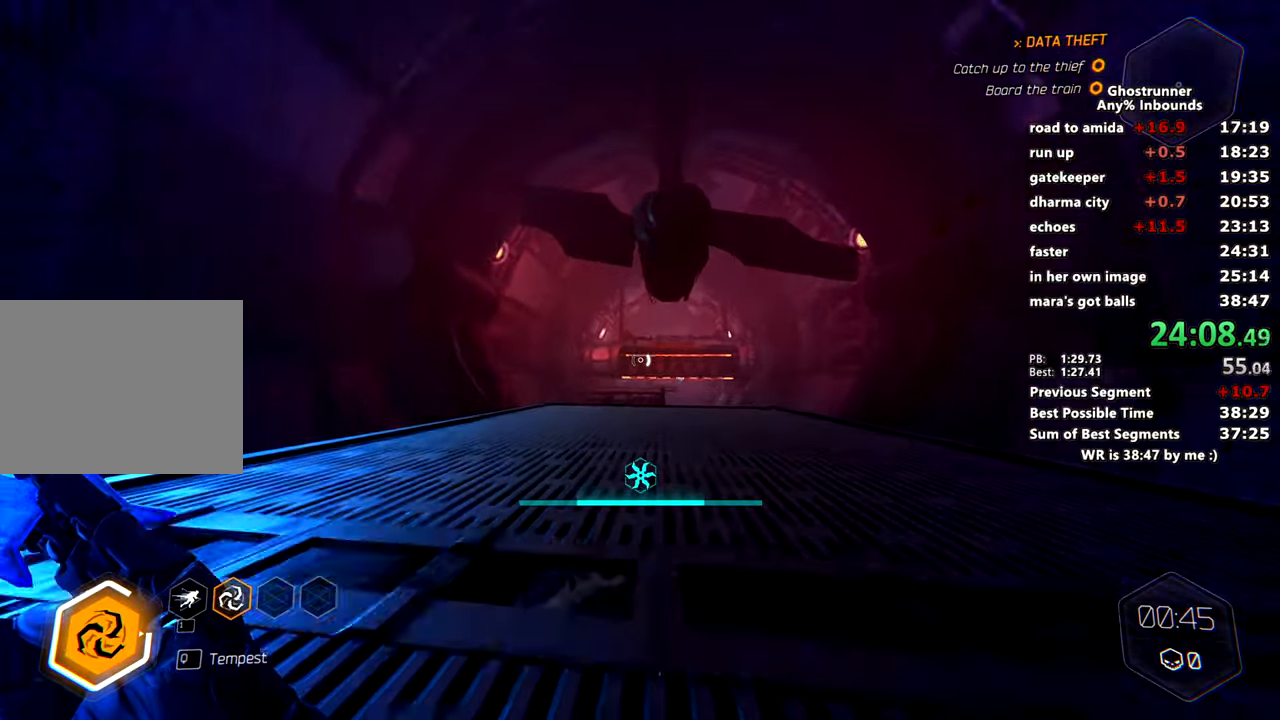
{"keys": ["w"], "mouse": ["right"], "events": [[467, "mouse_right", "down"]]}
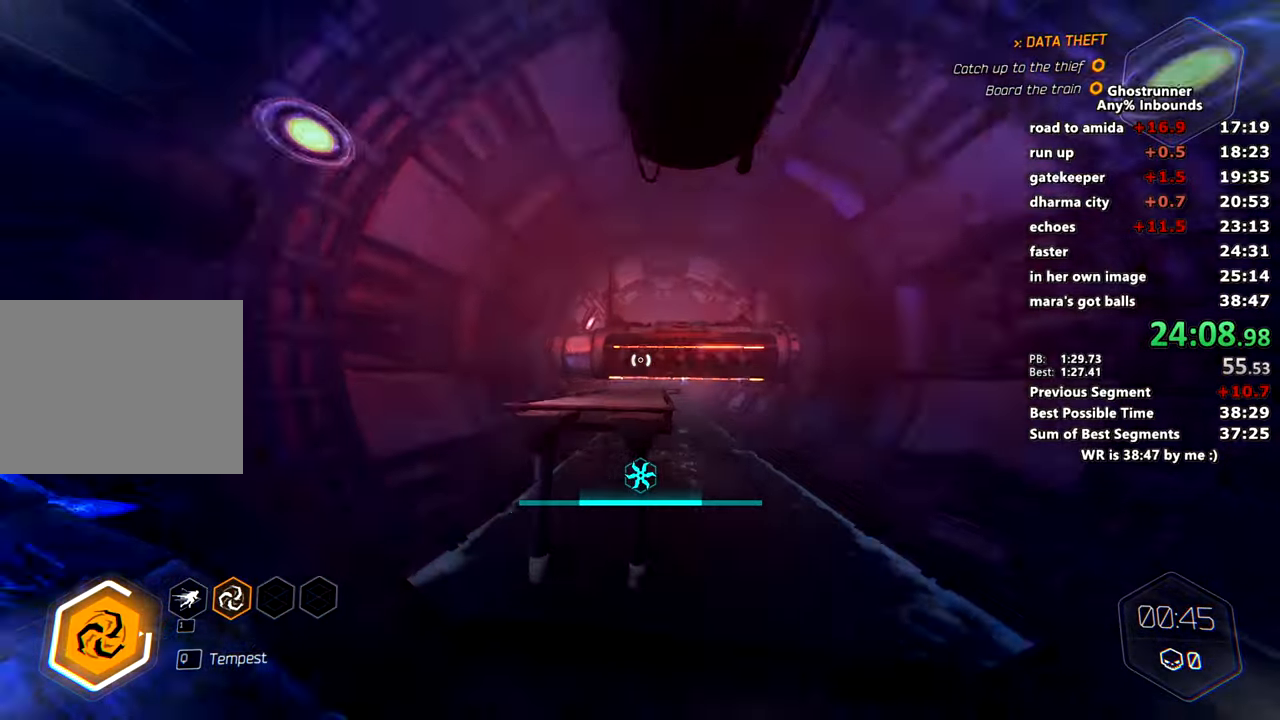
{"keys": ["w"], "mouse": [], "events": [[67, "mouse_right", "up"]]}
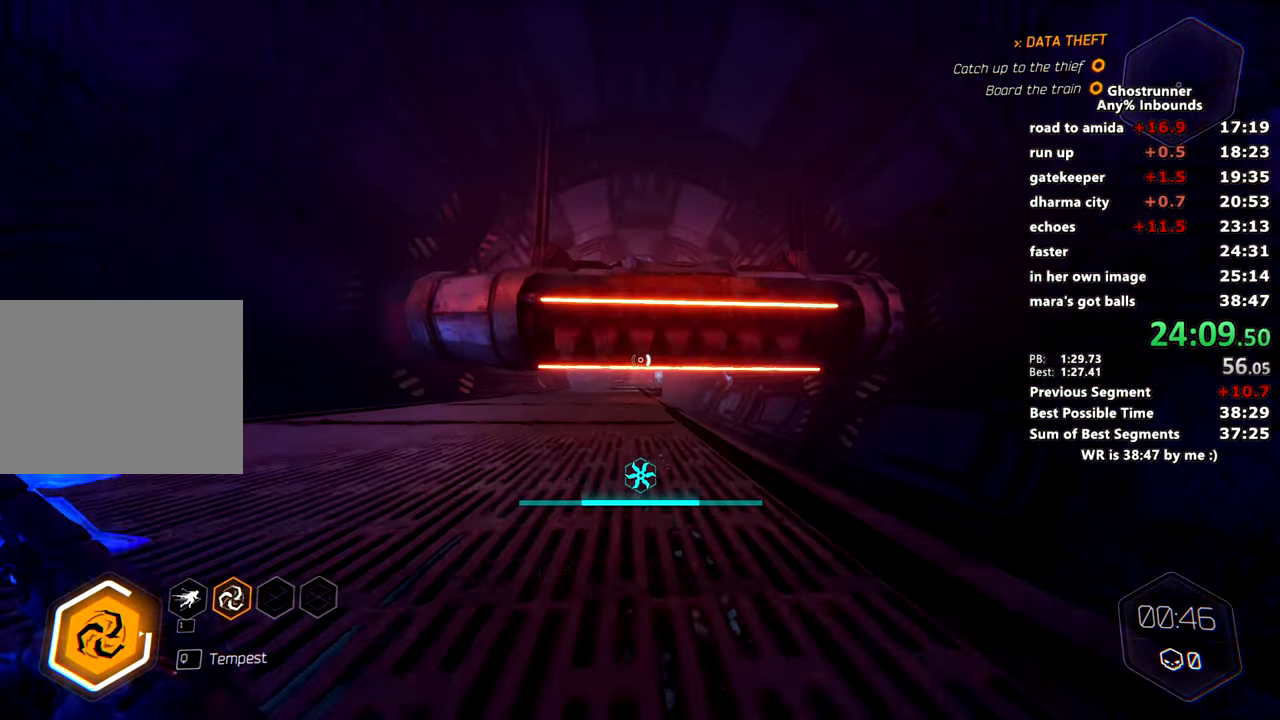
{"keys": ["w"], "mouse": [], "events": []}
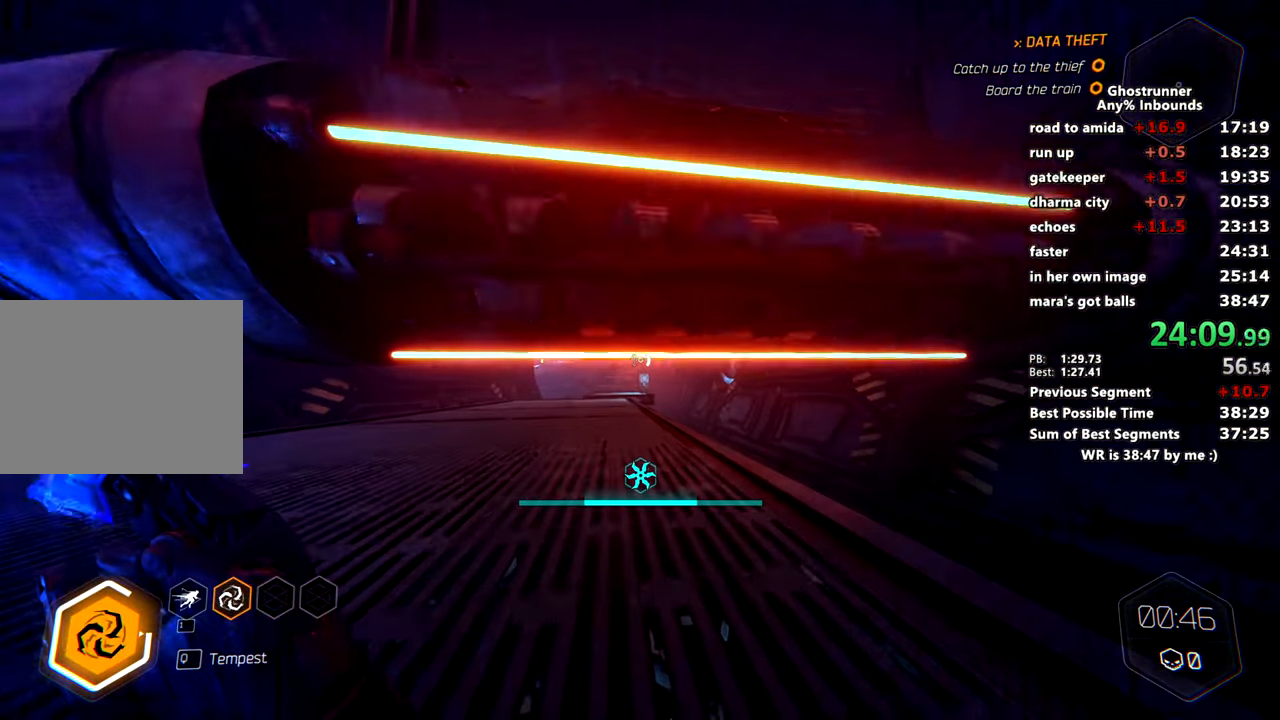
{"keys": ["w"], "mouse": [], "events": []}
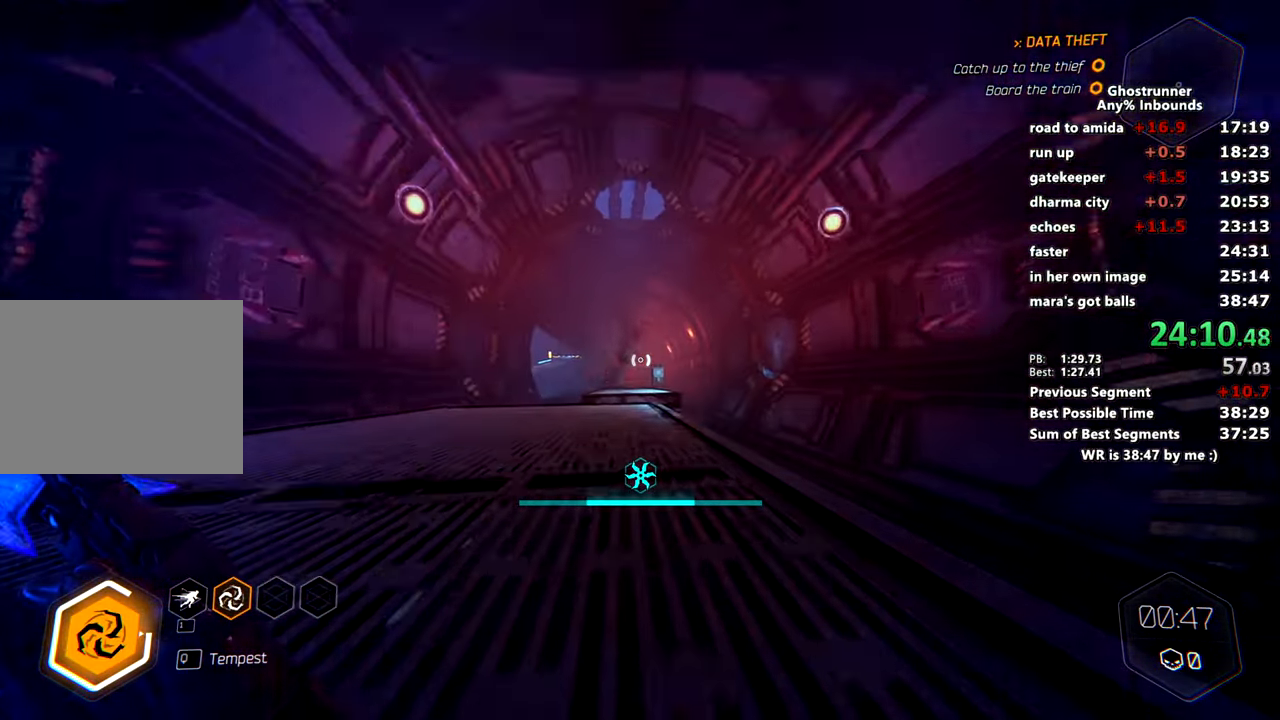
{"keys": ["w"], "mouse": [], "events": [[200, "mouse_right", "down"], [250, "mouse_right", "up"], [400, "mouse_left", "down"], [484, "mouse_left", "up"]]}
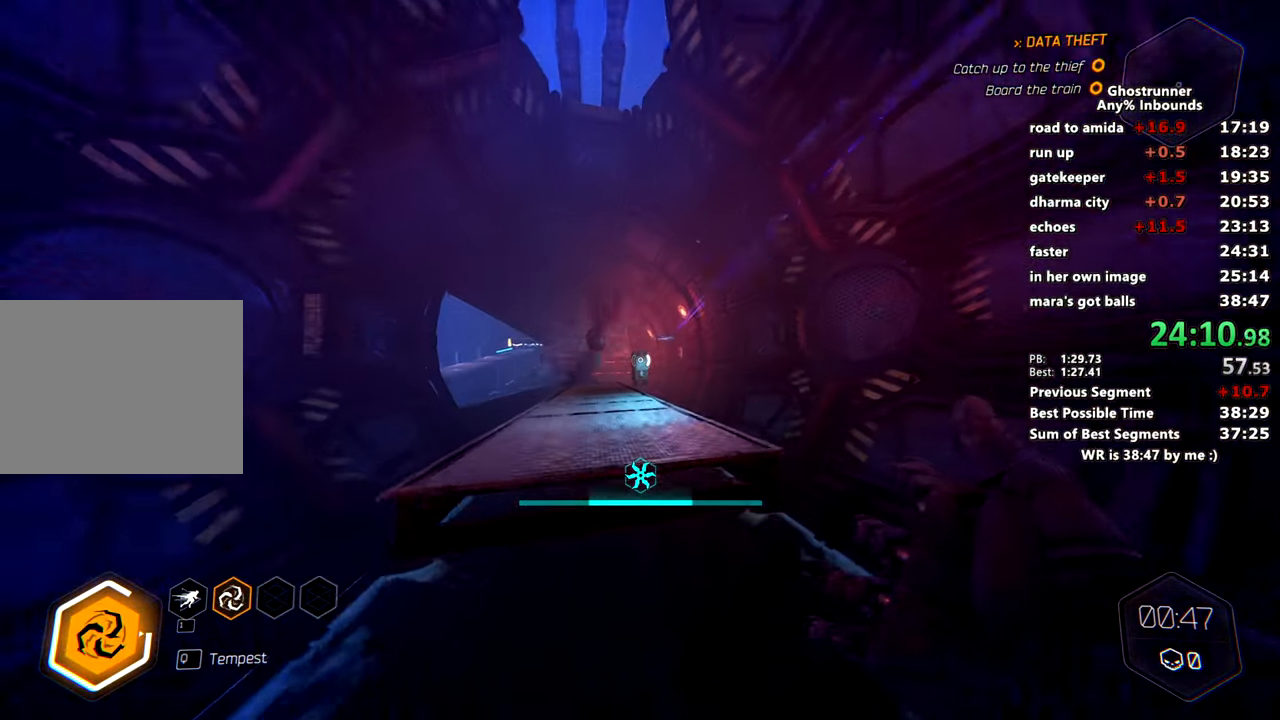
{"keys": ["w"], "mouse": [], "events": []}
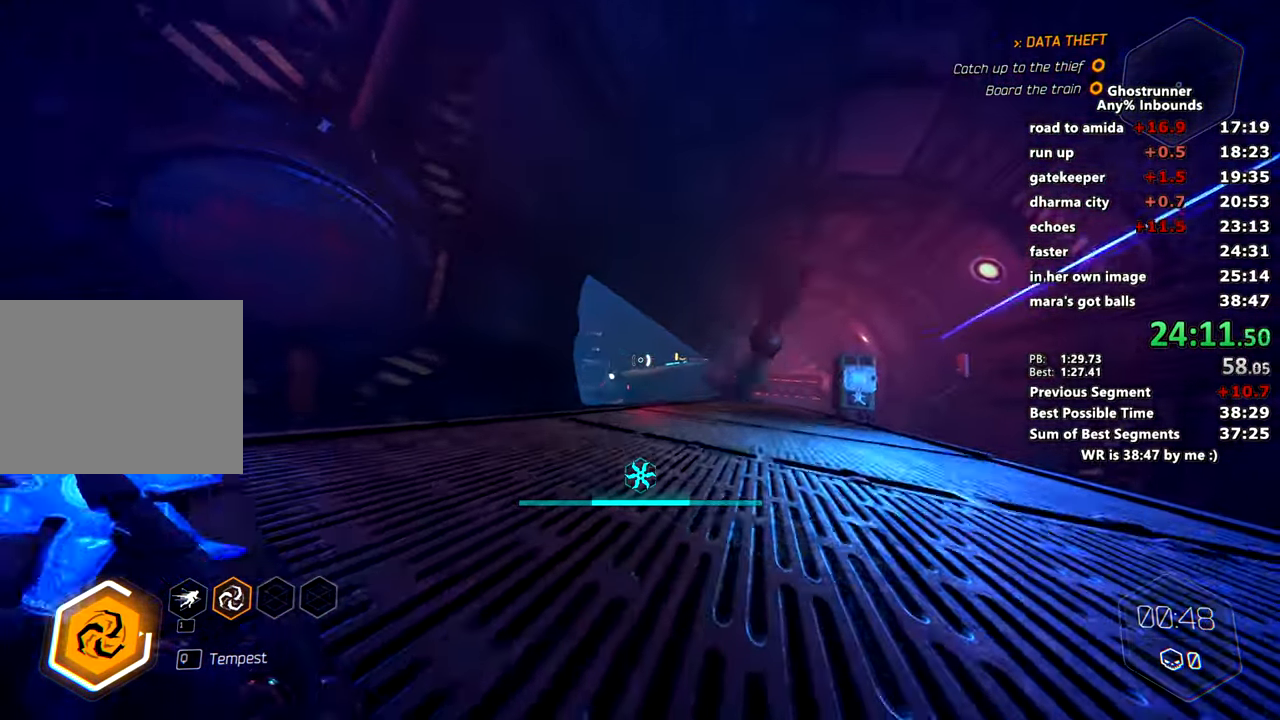
{"keys": ["w"], "mouse": ["right"], "events": [[333, "mouse_right", "down"]]}
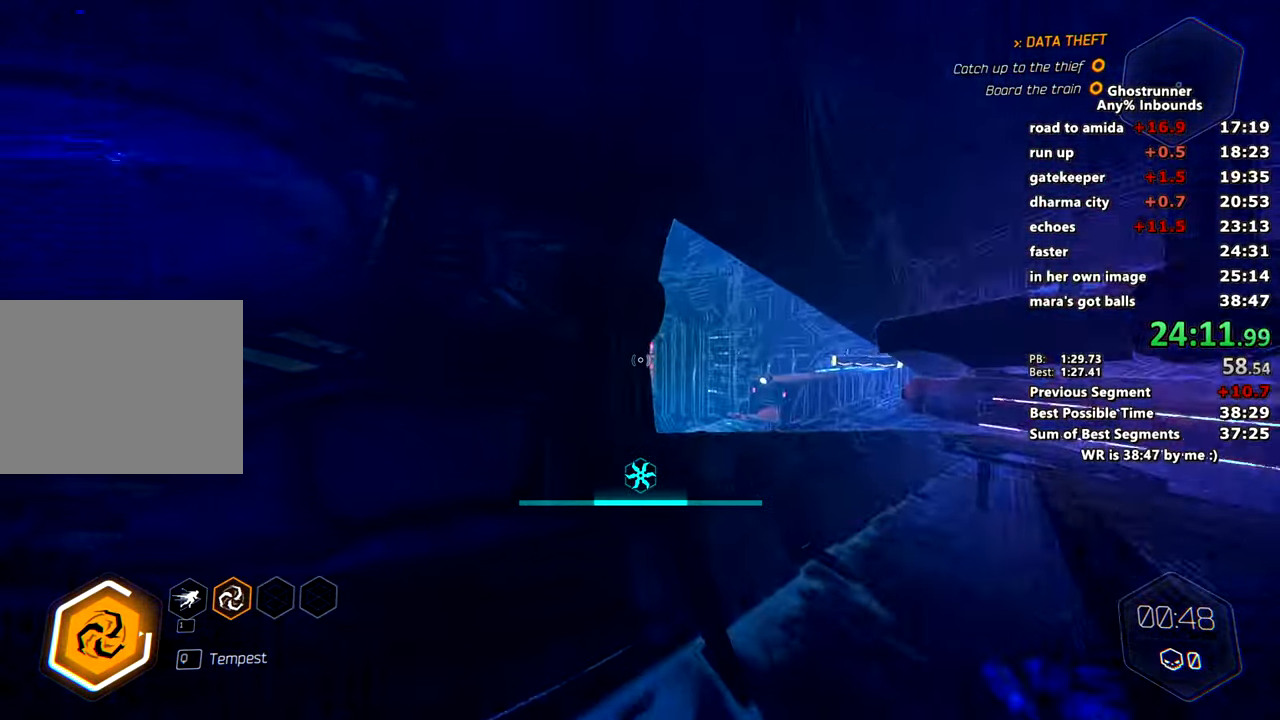
{"keys": ["w"], "mouse": [], "events": [[117, "d", "down"], [150, "space", "down"], [301, "space", "up"], [351, "d", "up"], [351, "mouse_right", "up"]]}
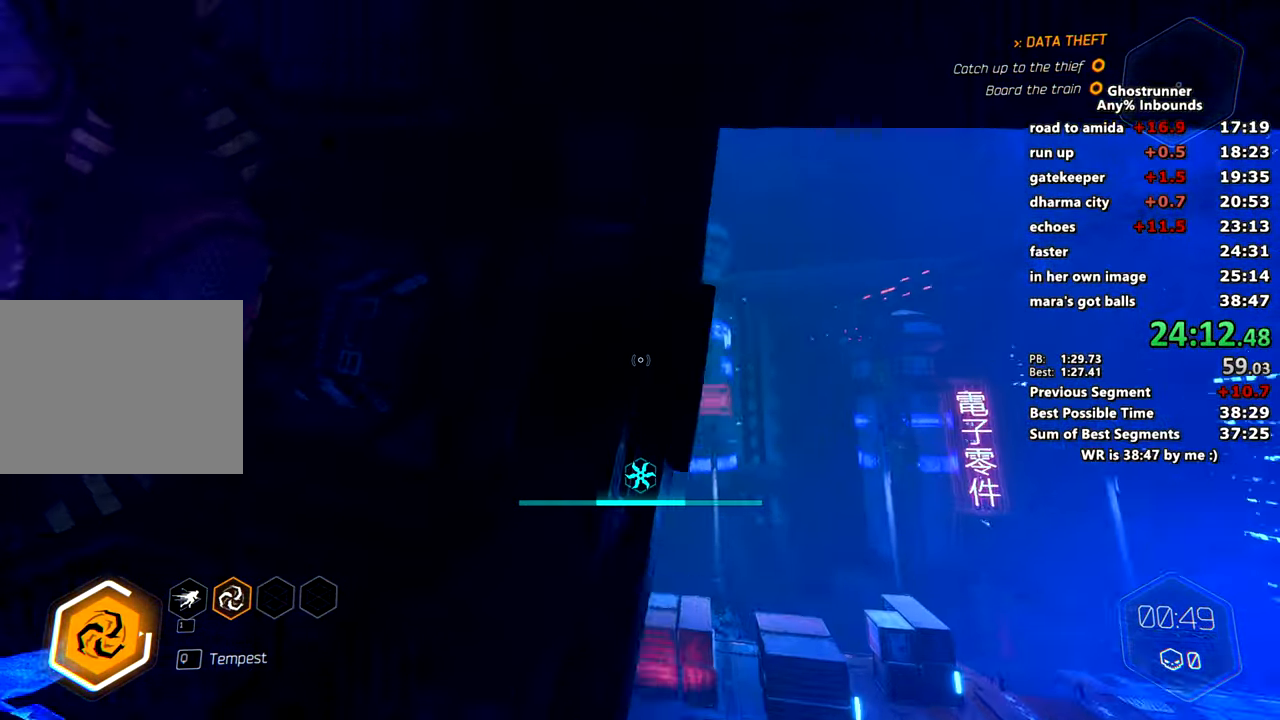
{"keys": ["w"], "mouse": [], "events": [[83, "mouse_right", "down"], [167, "mouse_right", "up"]]}